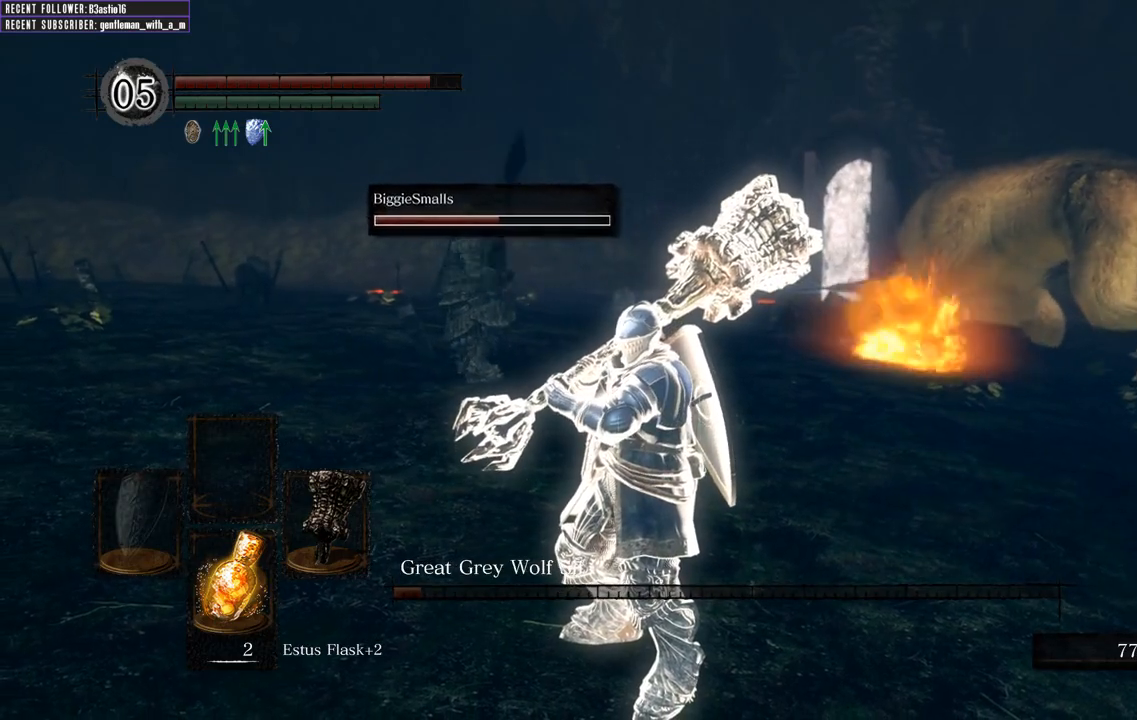
Gameplay with a controller (Xbox layout); each line is a JSON object with the inputs held at the frame after it. "events" lists button and stick changes between this image and that frame as [ms after this image, input, new state], when the widget could be followed in between.
{"buttons": [], "left_stick": "center", "right_stick": "center", "events": [[117, "DPAD_DOWN", "down"], [250, "DPAD_DOWN", "up"], [367, "DPAD_DOWN", "down"], [450, "DPAD_DOWN", "up"]]}
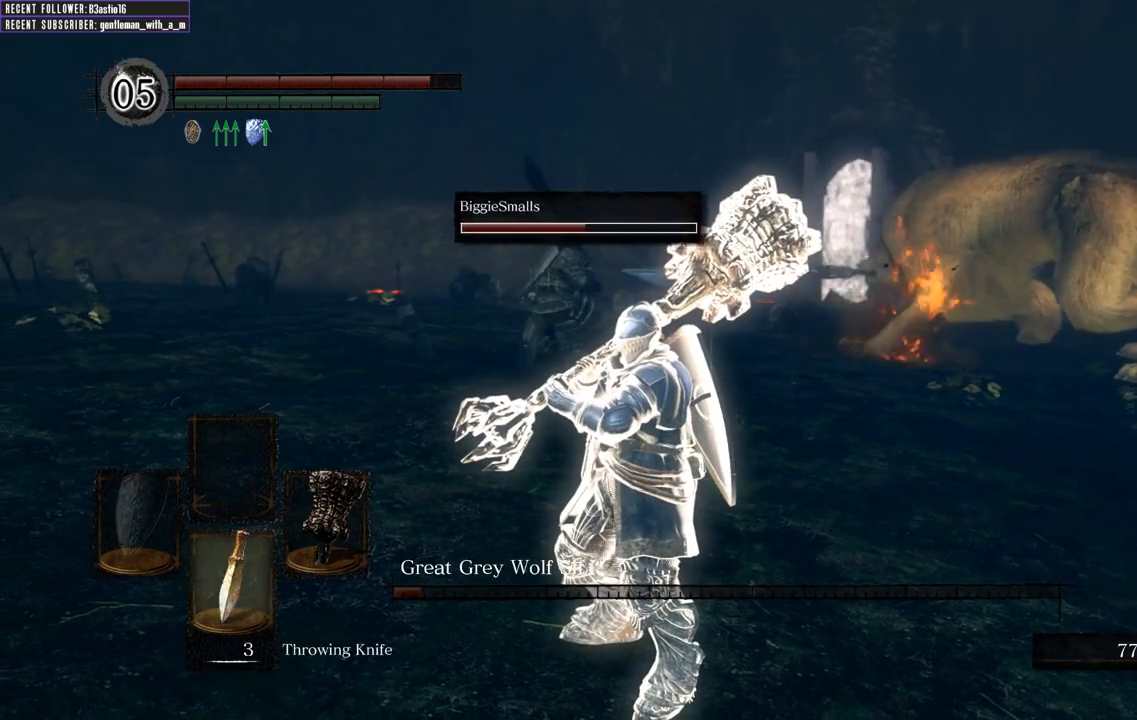
{"buttons": [], "left_stick": "up-right", "right_stick": "center", "events": [[167, "DPAD_DOWN", "down"], [267, "DPAD_DOWN", "up"], [333, "left_stick", "up-right"], [350, "DPAD_DOWN", "down"], [467, "DPAD_DOWN", "up"]]}
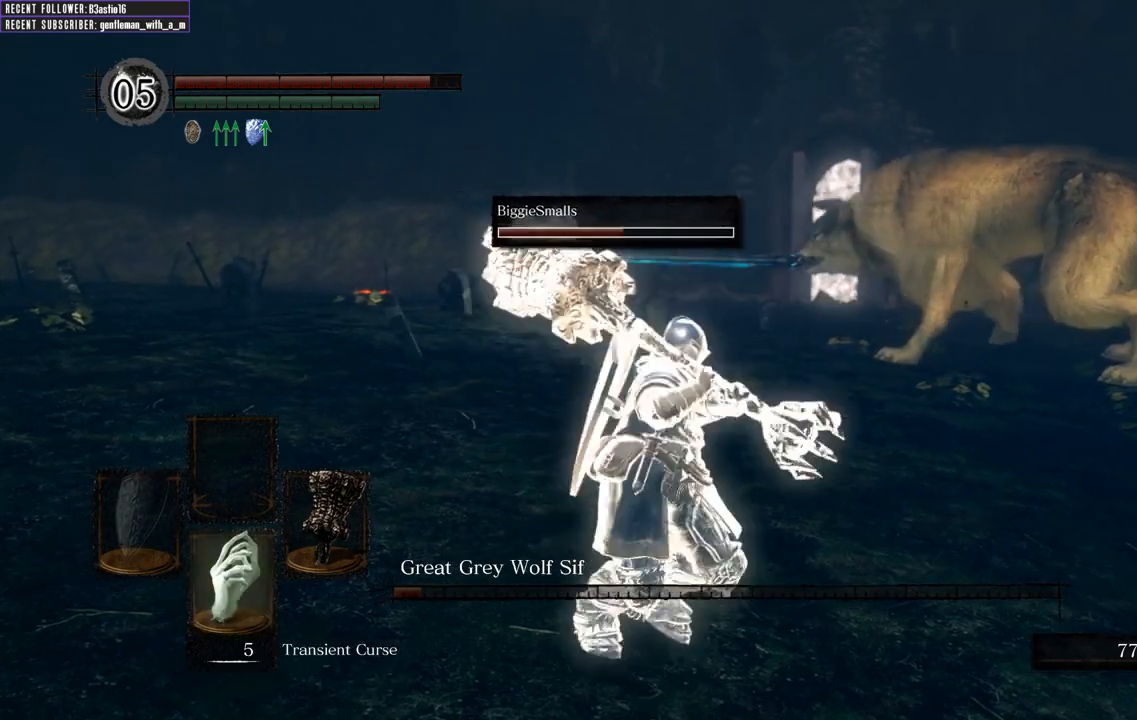
{"buttons": [], "left_stick": "up-right", "right_stick": "center", "events": [[100, "DPAD_DOWN", "down"], [200, "DPAD_DOWN", "up"]]}
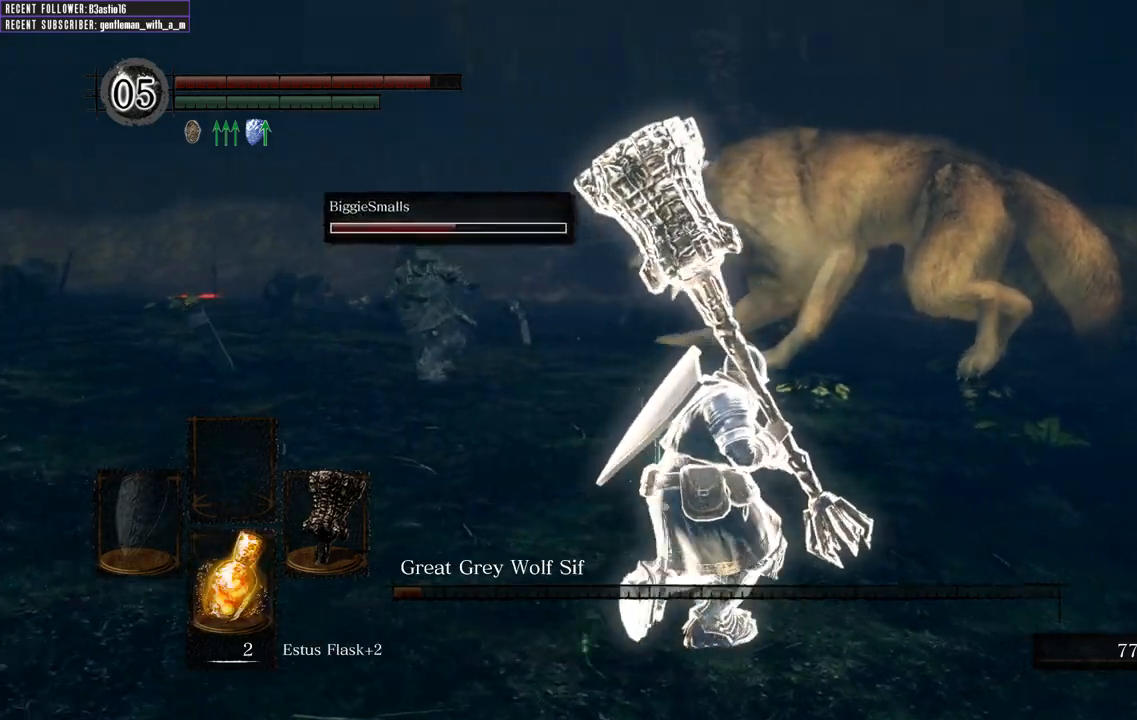
{"buttons": [], "left_stick": "up-right", "right_stick": "down-left", "events": [[67, "DPAD_DOWN", "down"], [183, "DPAD_DOWN", "up"], [467, "right_stick", "down-left"]]}
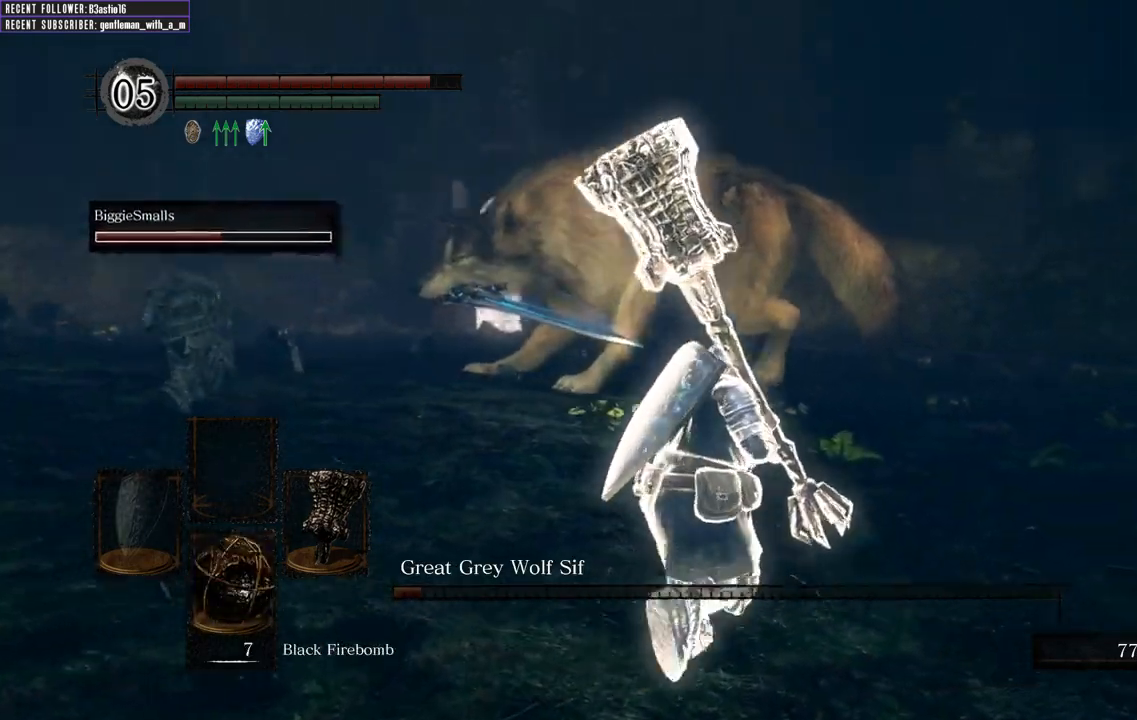
{"buttons": [], "left_stick": "up", "right_stick": "center", "events": [[83, "right_stick", "center"], [350, "right_stick", "down"], [367, "left_stick", "up"], [467, "right_stick", "center"]]}
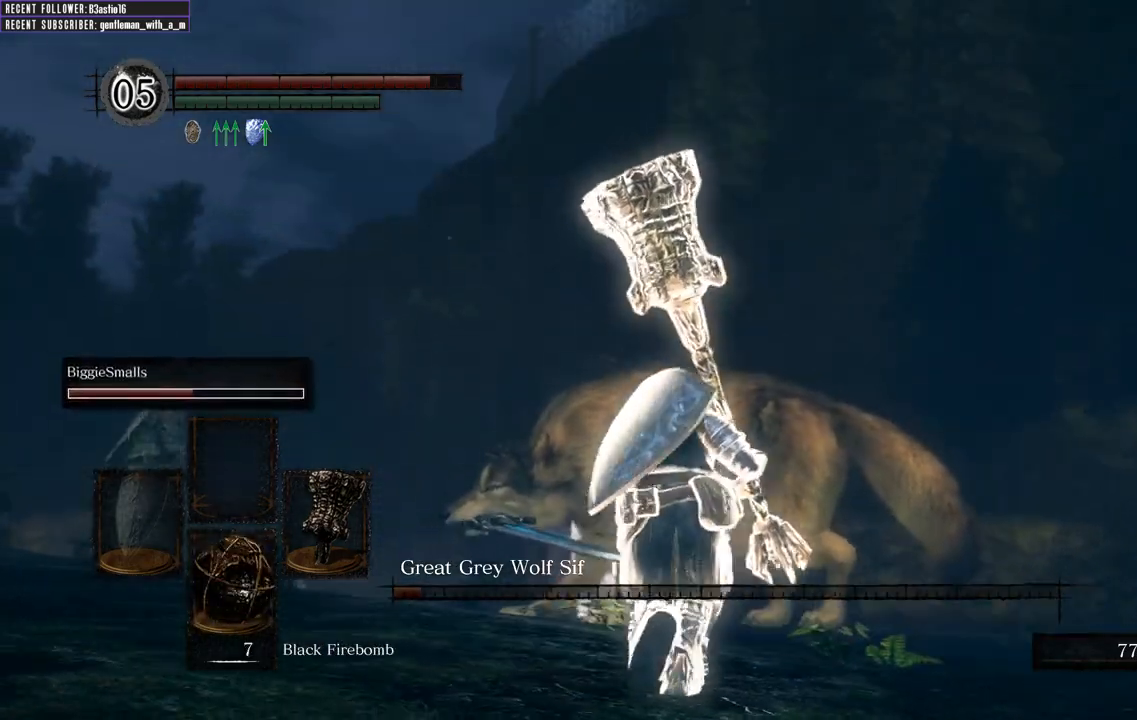
{"buttons": [], "left_stick": "up", "right_stick": "center", "events": [[150, "X", "down"], [250, "X", "up"]]}
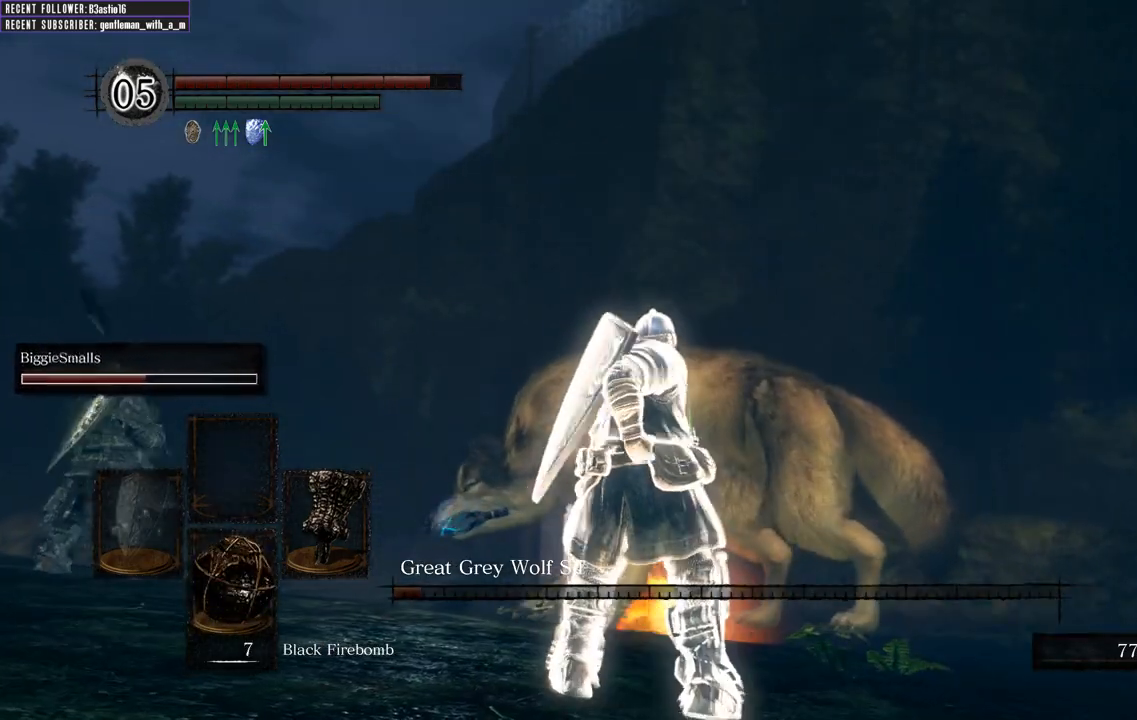
{"buttons": [], "left_stick": "up", "right_stick": "center", "events": []}
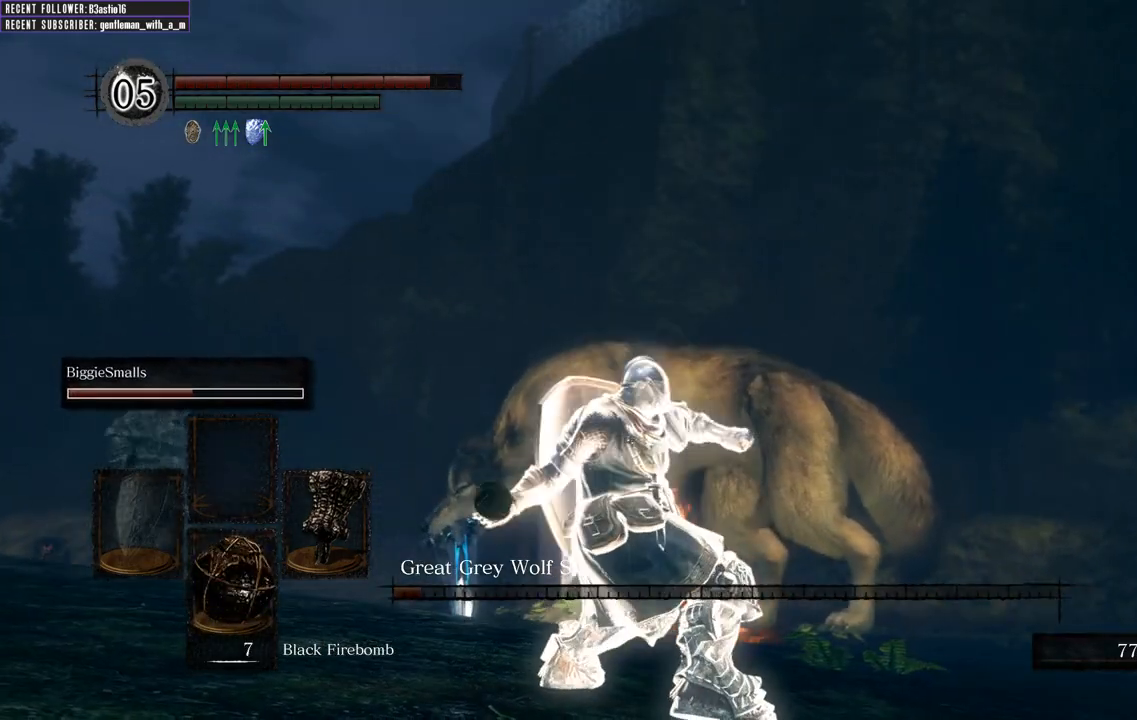
{"buttons": [], "left_stick": "up", "right_stick": "center", "events": []}
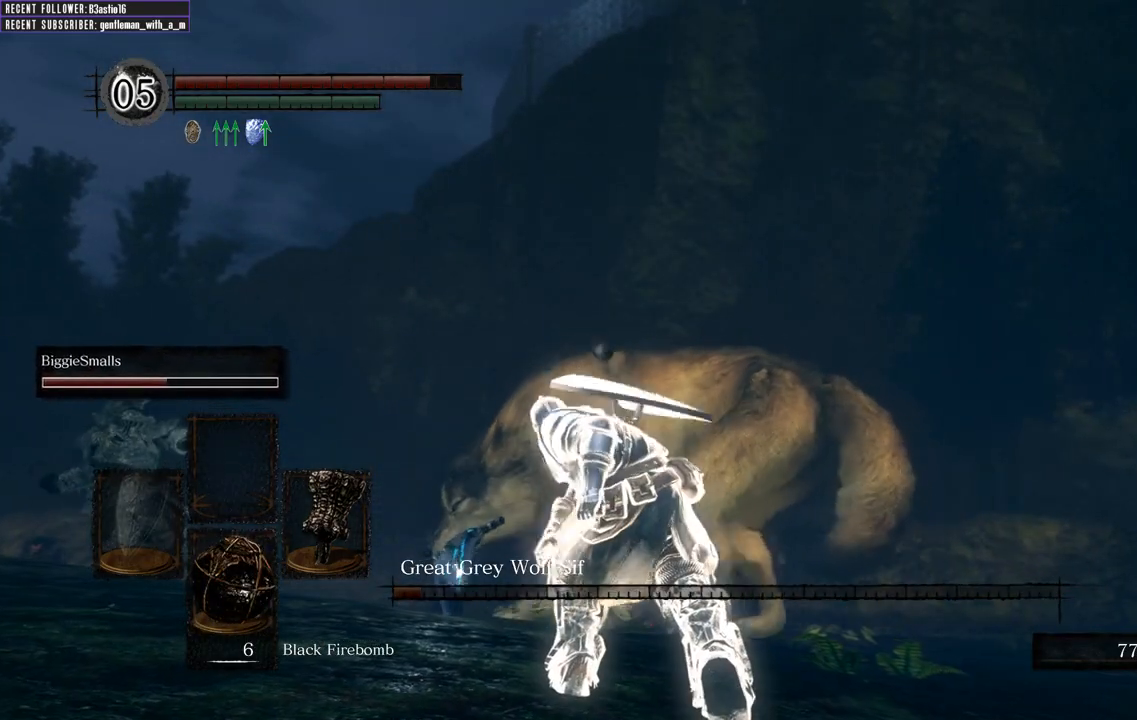
{"buttons": [], "left_stick": "center", "right_stick": "up", "events": [[233, "left_stick", "center"], [317, "right_stick", "up"]]}
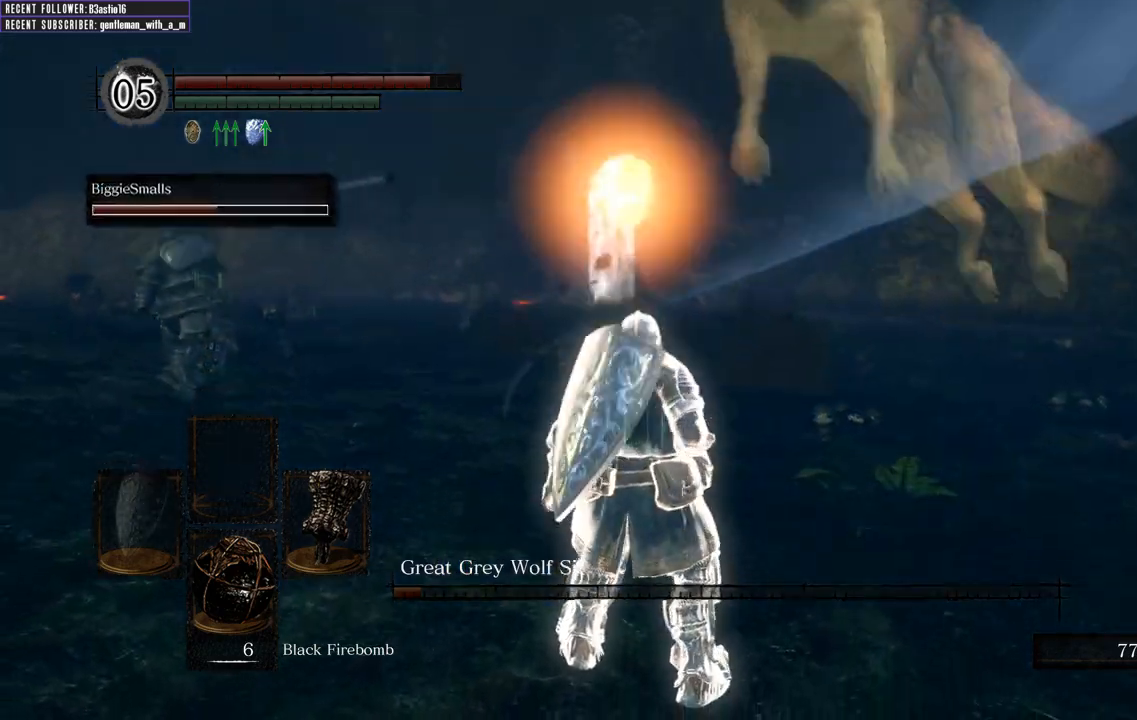
{"buttons": [], "left_stick": "center", "right_stick": "center", "events": [[33, "right_stick", "center"]]}
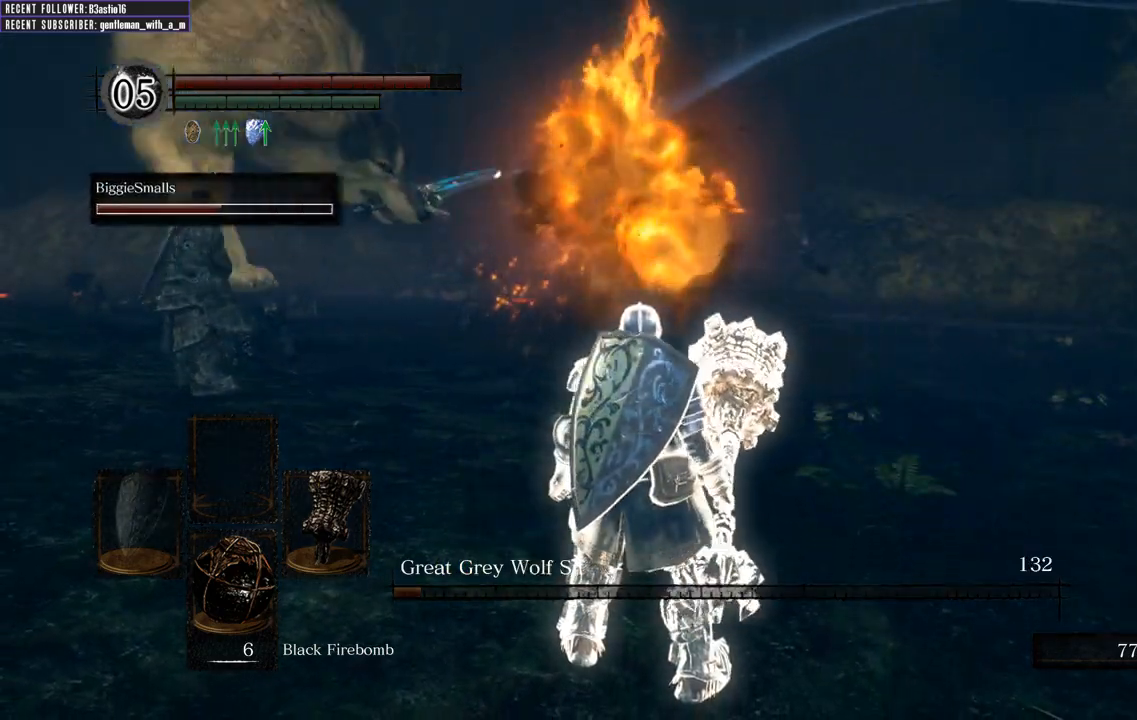
{"buttons": [], "left_stick": "left", "right_stick": "left", "events": [[233, "right_stick", "left"], [417, "left_stick", "left"]]}
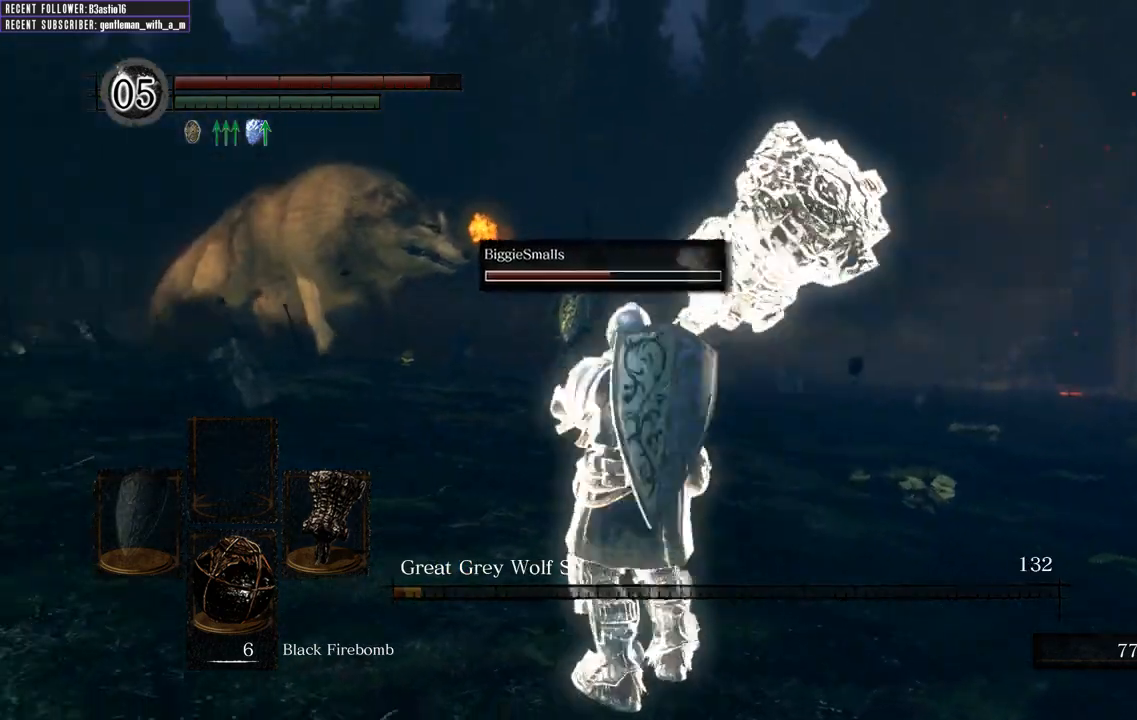
{"buttons": [], "left_stick": "left", "right_stick": "down-right", "events": [[217, "right_stick", "center"], [467, "right_stick", "down-right"]]}
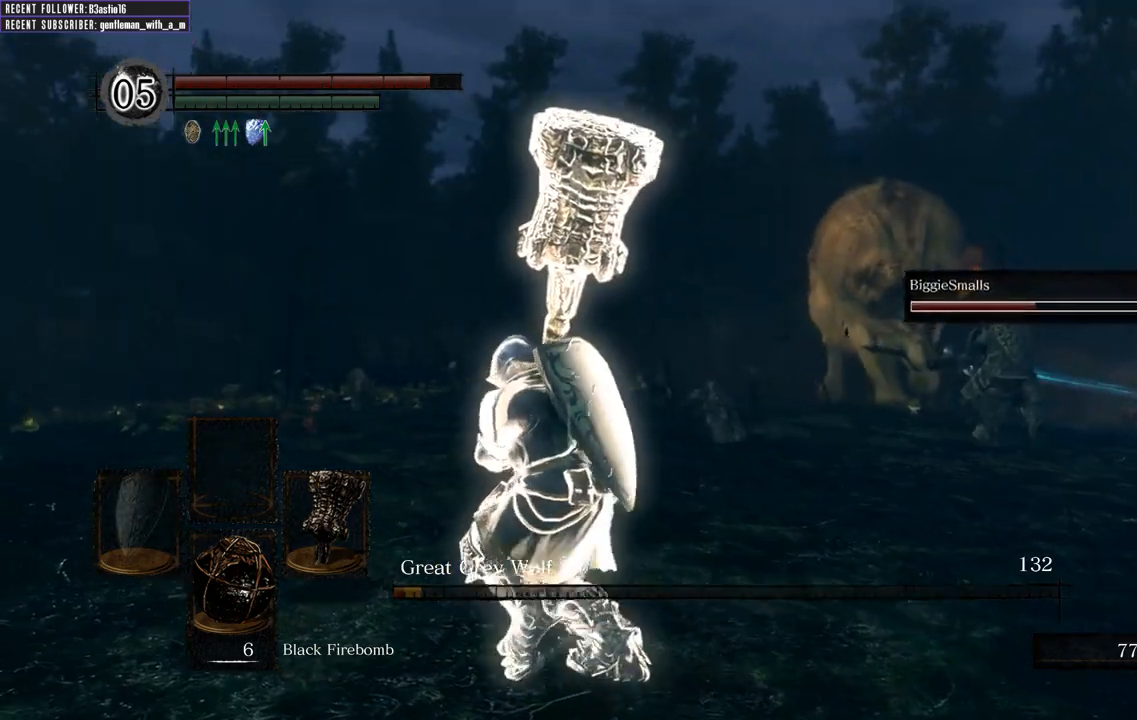
{"buttons": [], "left_stick": "left", "right_stick": "center", "events": [[133, "right_stick", "center"], [317, "right_stick", "right"], [483, "right_stick", "center"]]}
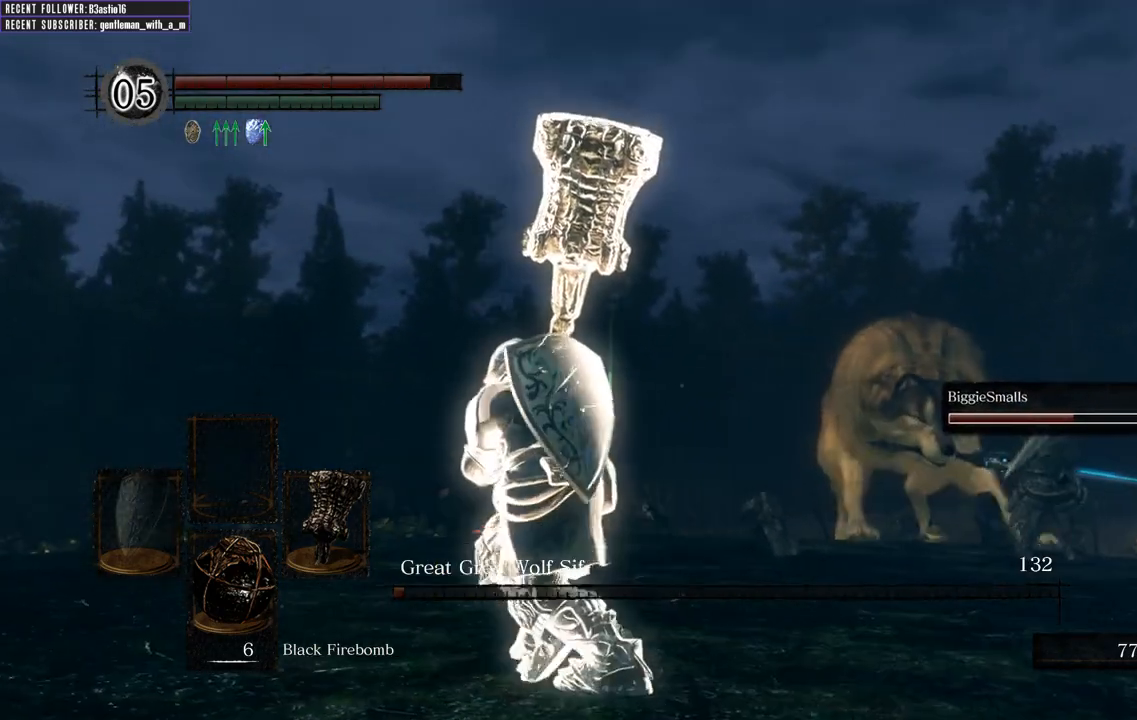
{"buttons": [], "left_stick": "up-left", "right_stick": "right", "events": [[83, "right_stick", "right"], [283, "right_stick", "center"], [450, "right_stick", "right"], [483, "left_stick", "up-left"]]}
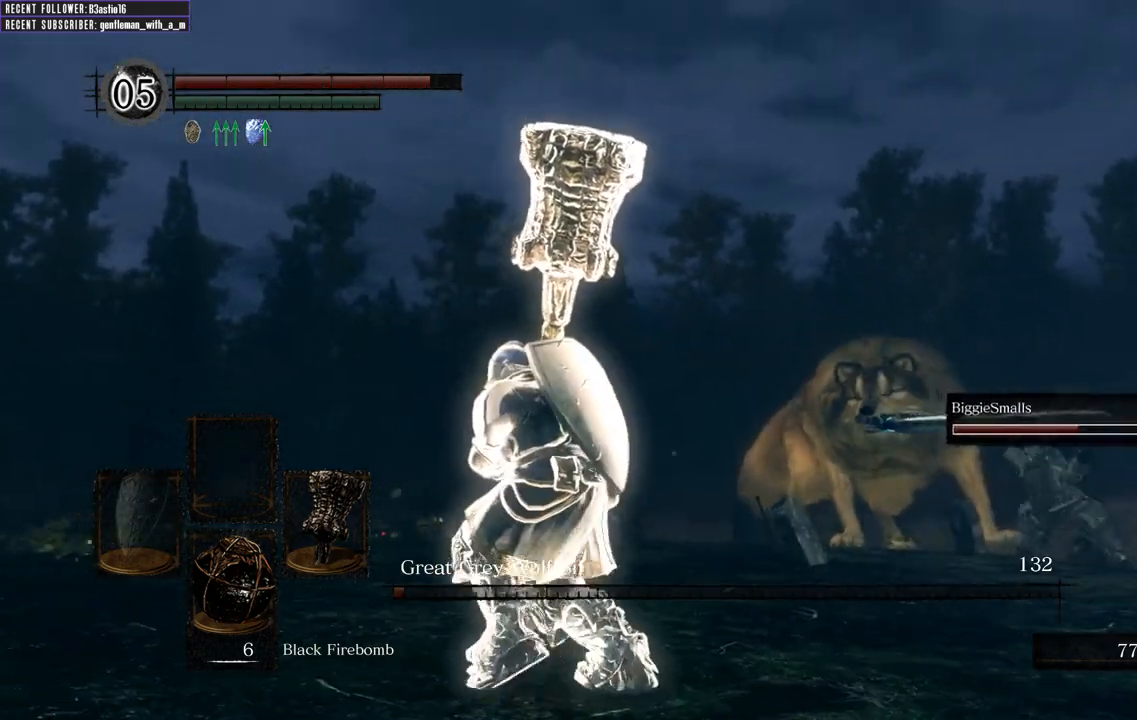
{"buttons": [], "left_stick": "up", "right_stick": "center", "events": [[183, "right_stick", "center"], [350, "right_stick", "right"], [450, "left_stick", "up"], [450, "right_stick", "center"]]}
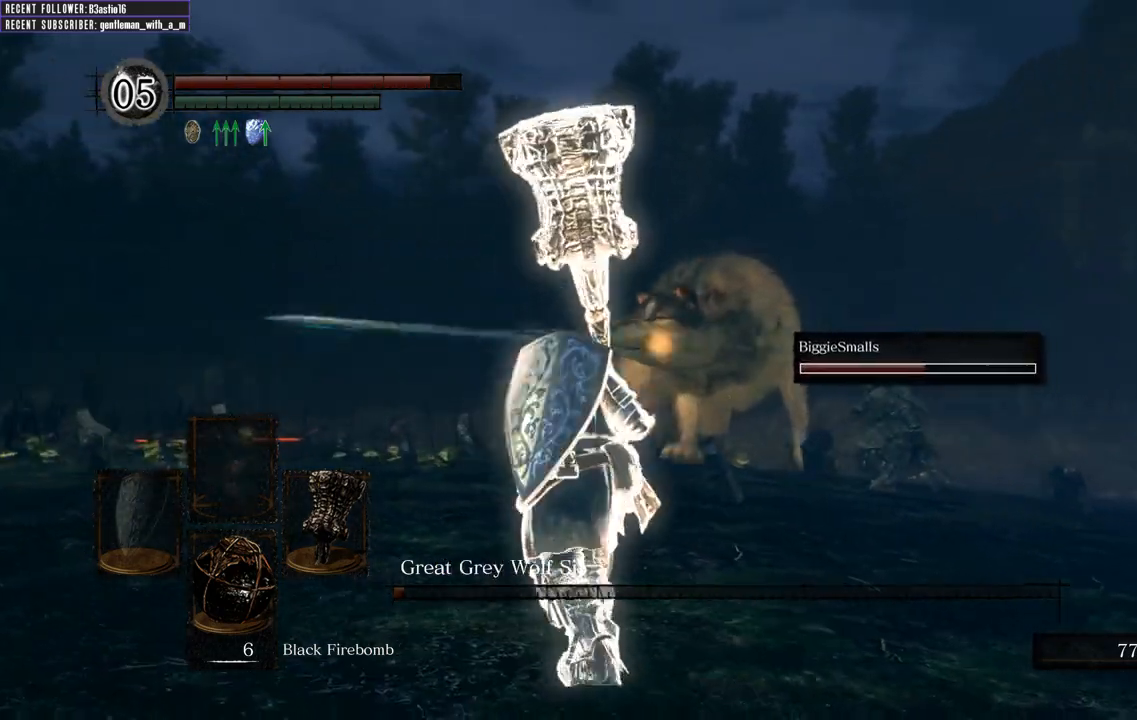
{"buttons": [], "left_stick": "up", "right_stick": "center", "events": [[117, "X", "down"], [250, "X", "up"]]}
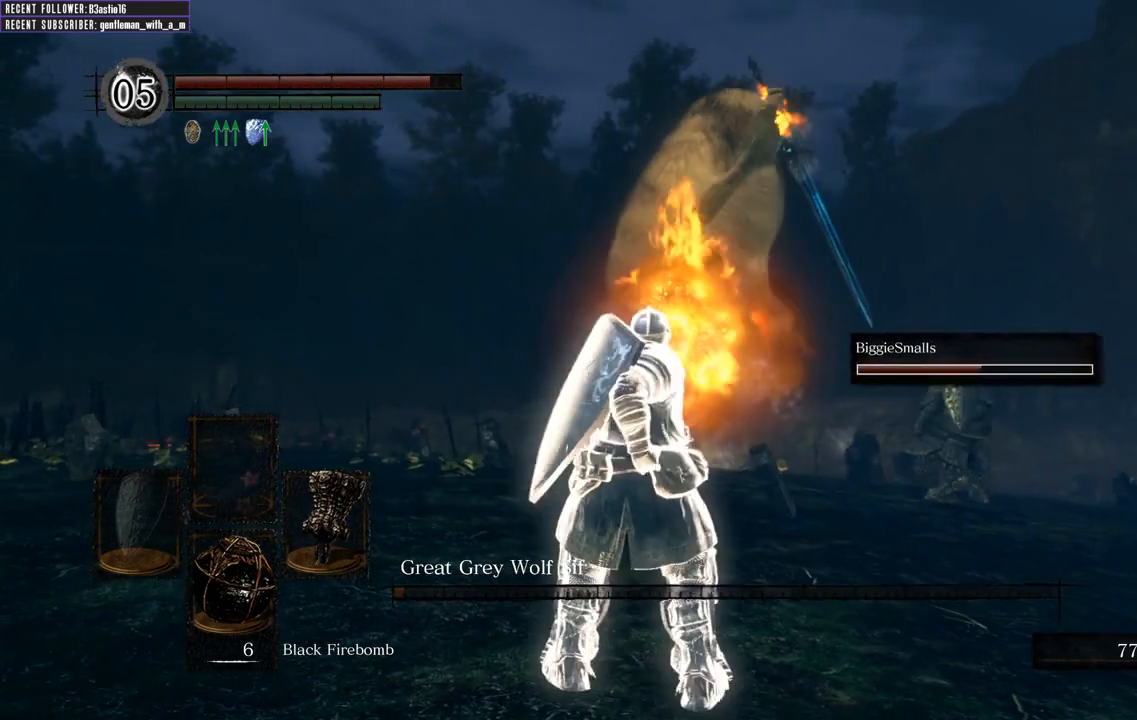
{"buttons": [], "left_stick": "up", "right_stick": "center", "events": [[250, "right_stick", "down"], [417, "right_stick", "center"]]}
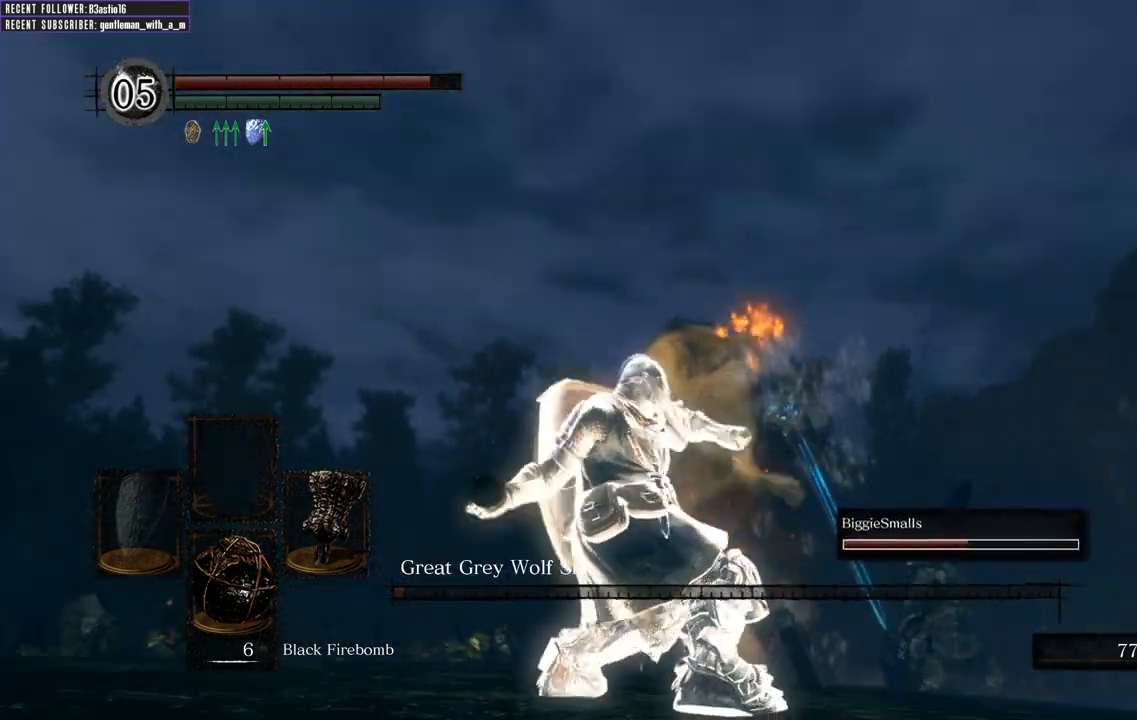
{"buttons": [], "left_stick": "up", "right_stick": "center", "events": []}
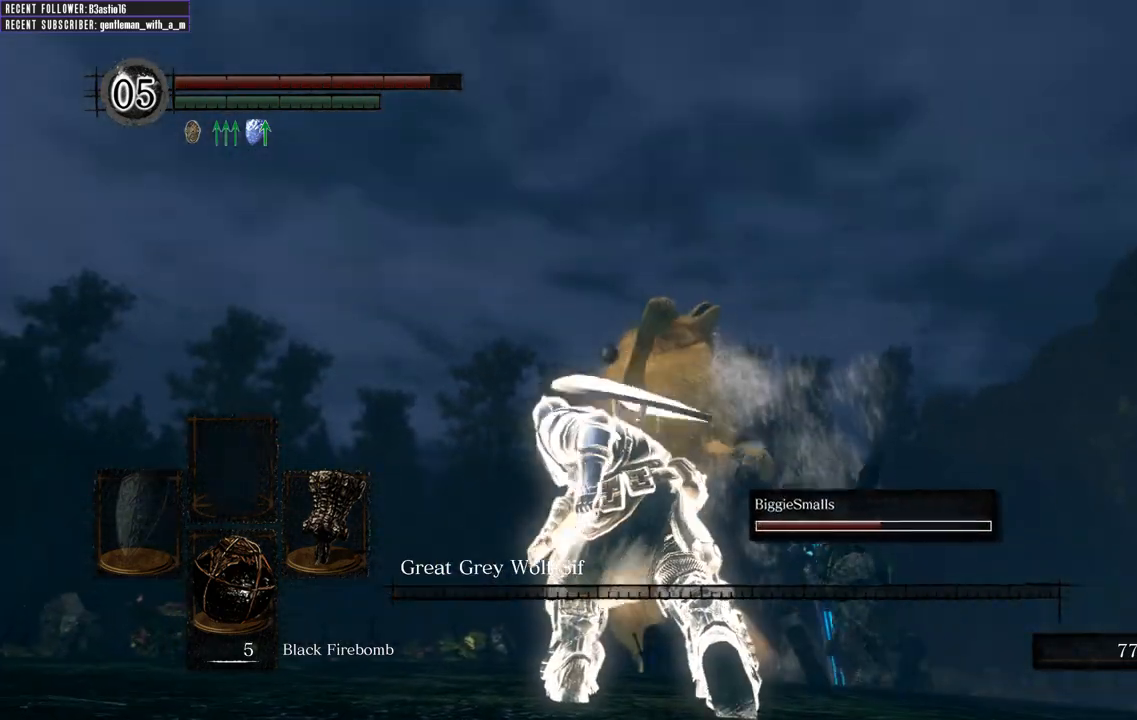
{"buttons": [], "left_stick": "up", "right_stick": "center", "events": [[100, "right_stick", "up"], [350, "right_stick", "center"]]}
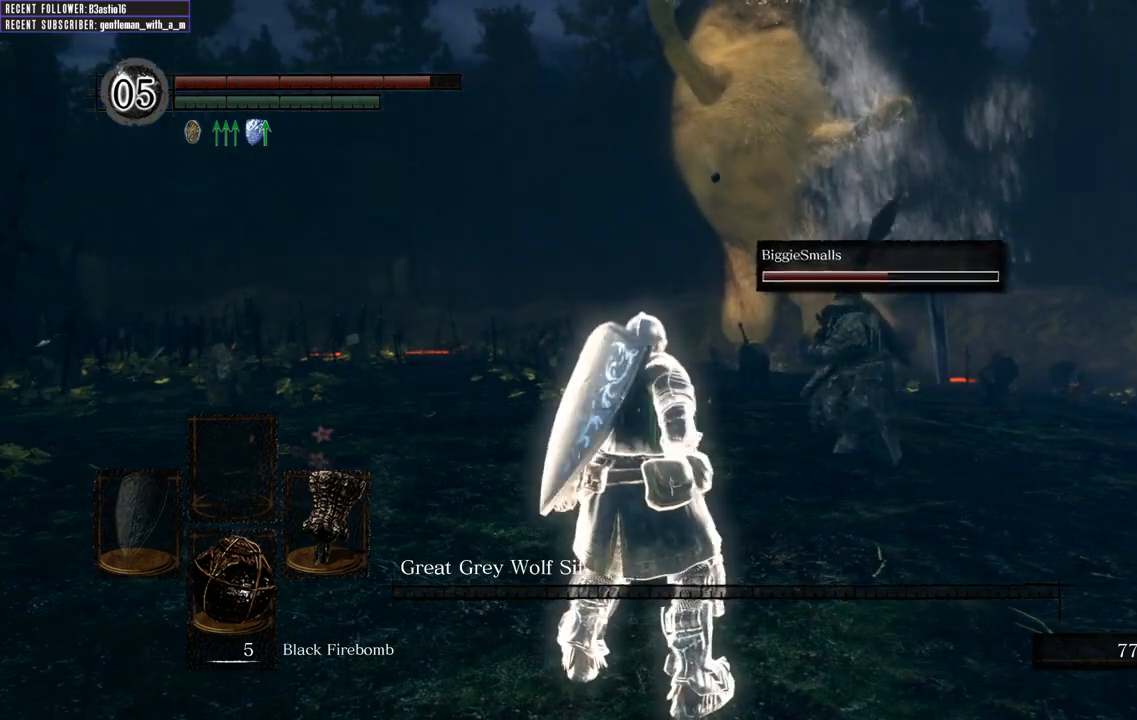
{"buttons": [], "left_stick": "up", "right_stick": "center", "events": []}
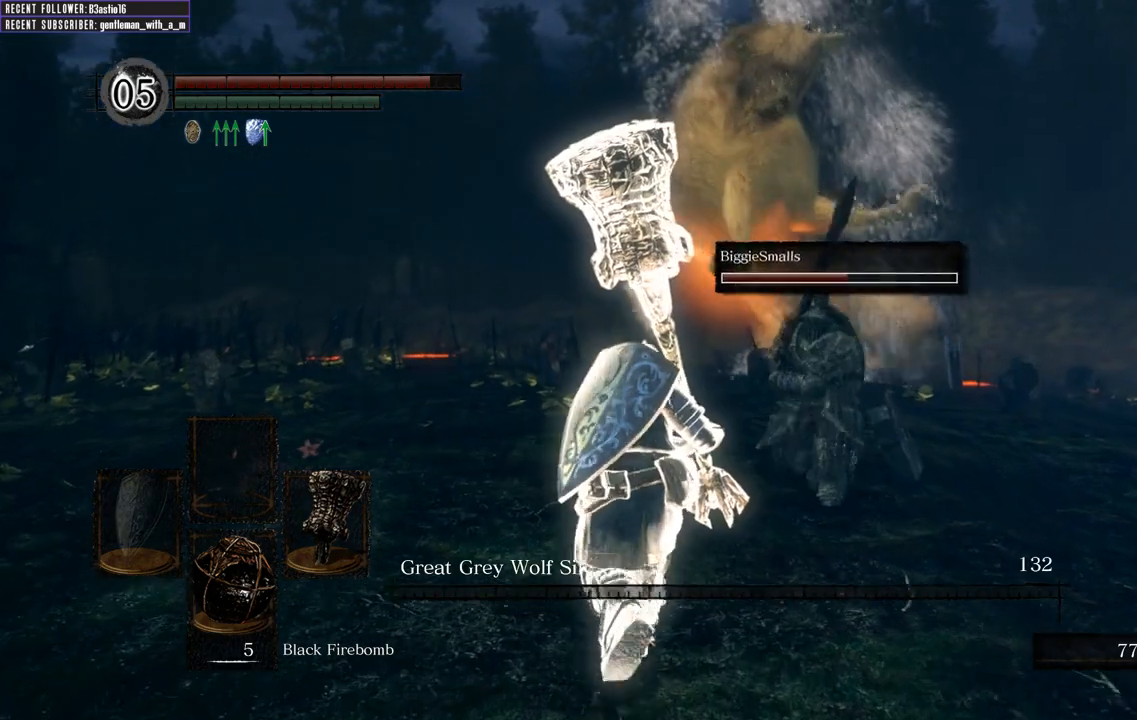
{"buttons": ["DPAD_DOWN"], "left_stick": "up", "right_stick": "center", "events": [[283, "DPAD_DOWN", "down"]]}
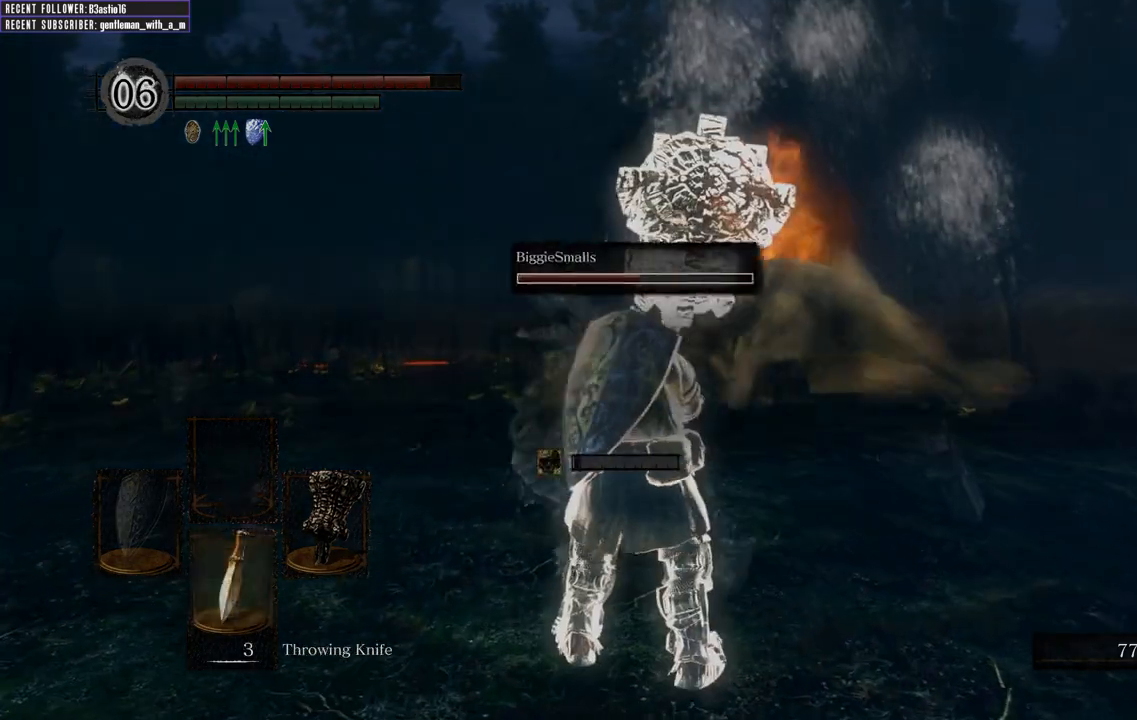
{"buttons": [], "left_stick": "up", "right_stick": "center", "events": [[433, "DPAD_DOWN", "up"]]}
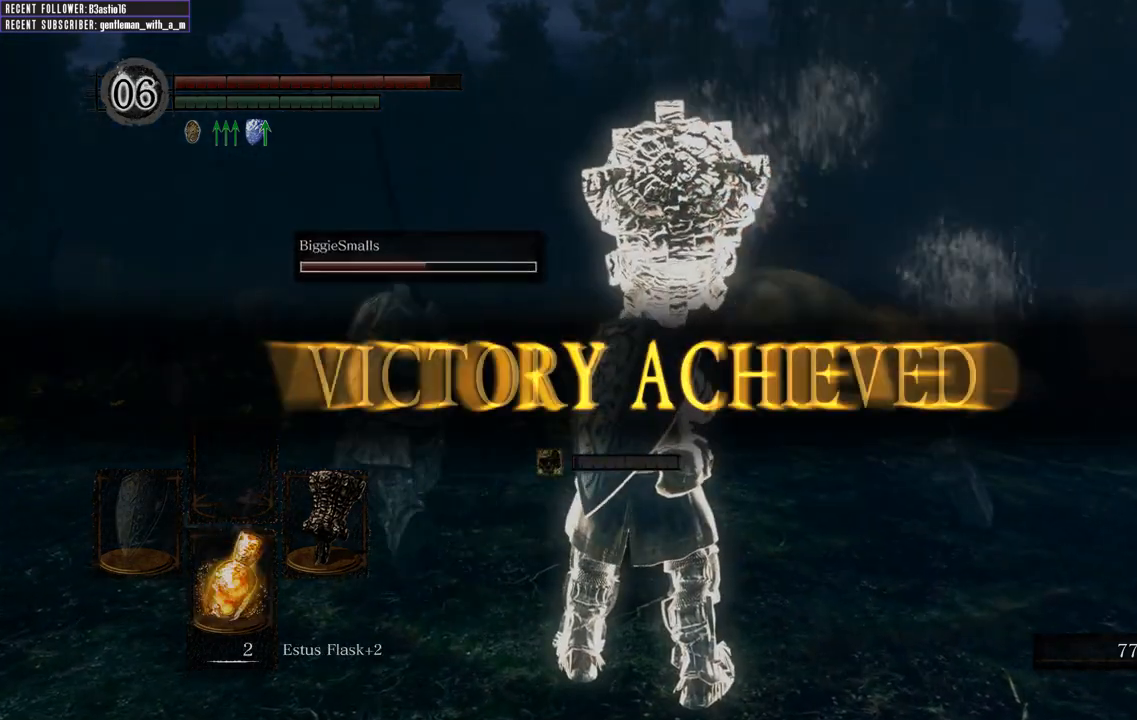
{"buttons": [], "left_stick": "up", "right_stick": "center", "events": []}
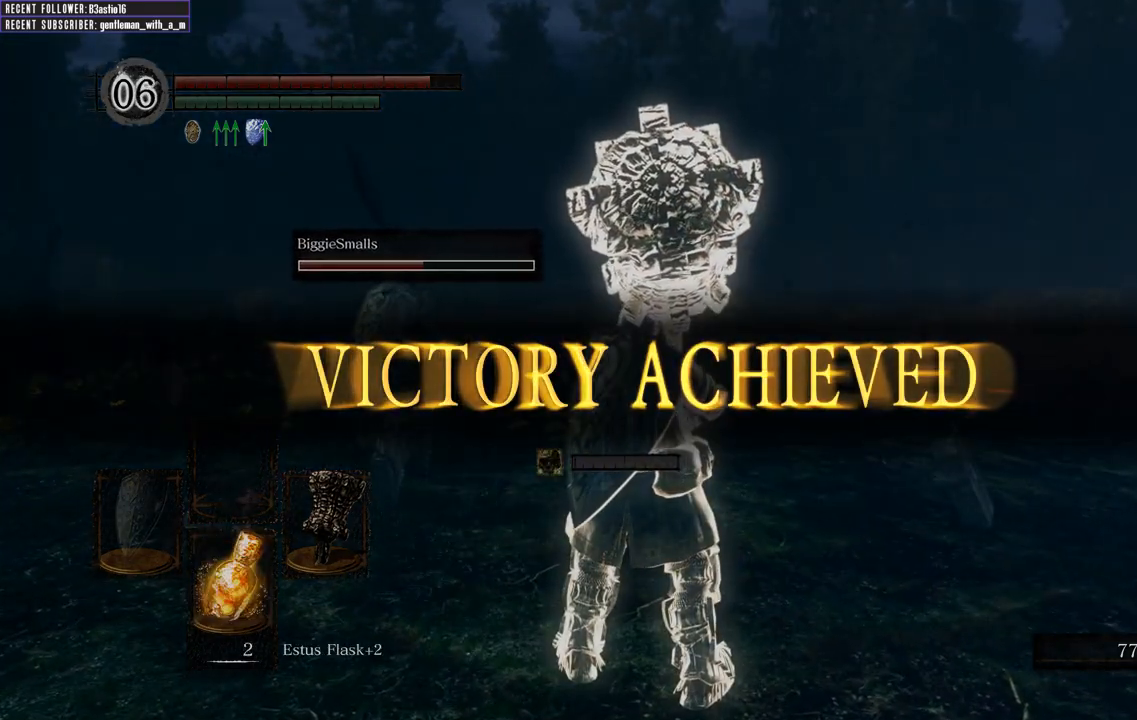
{"buttons": [], "left_stick": "center", "right_stick": "center", "events": [[433, "left_stick", "center"]]}
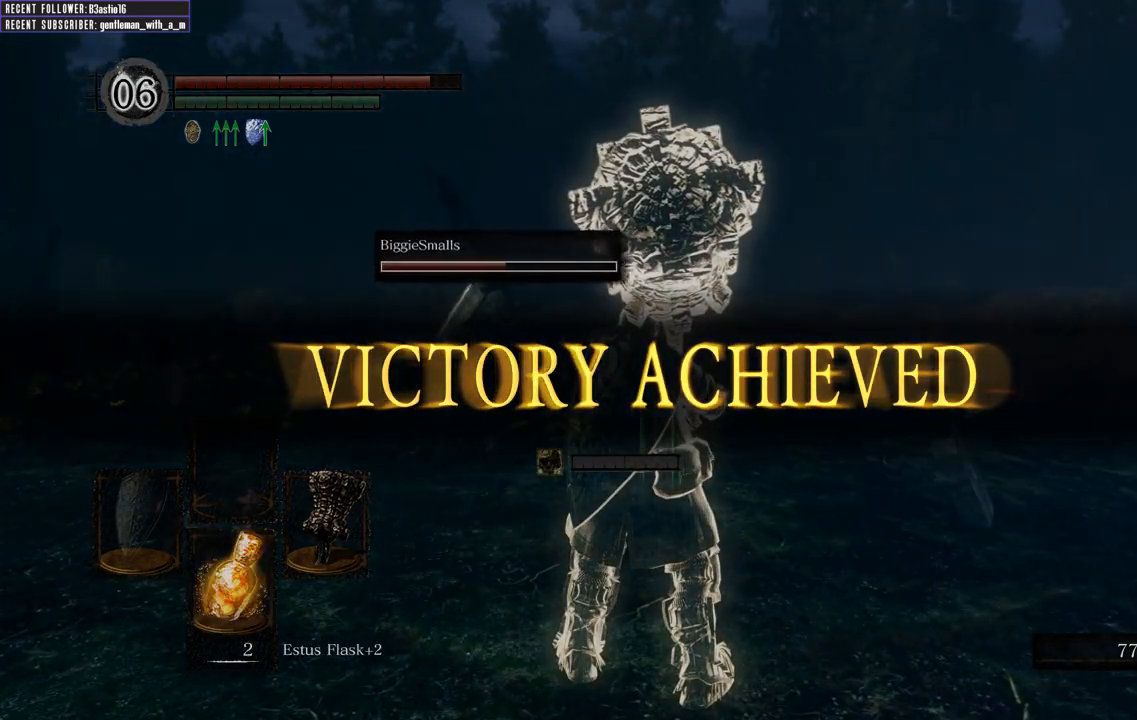
{"buttons": [], "left_stick": "up-right", "right_stick": "center", "events": [[217, "right_stick", "left"], [333, "right_stick", "center"], [483, "left_stick", "up-right"]]}
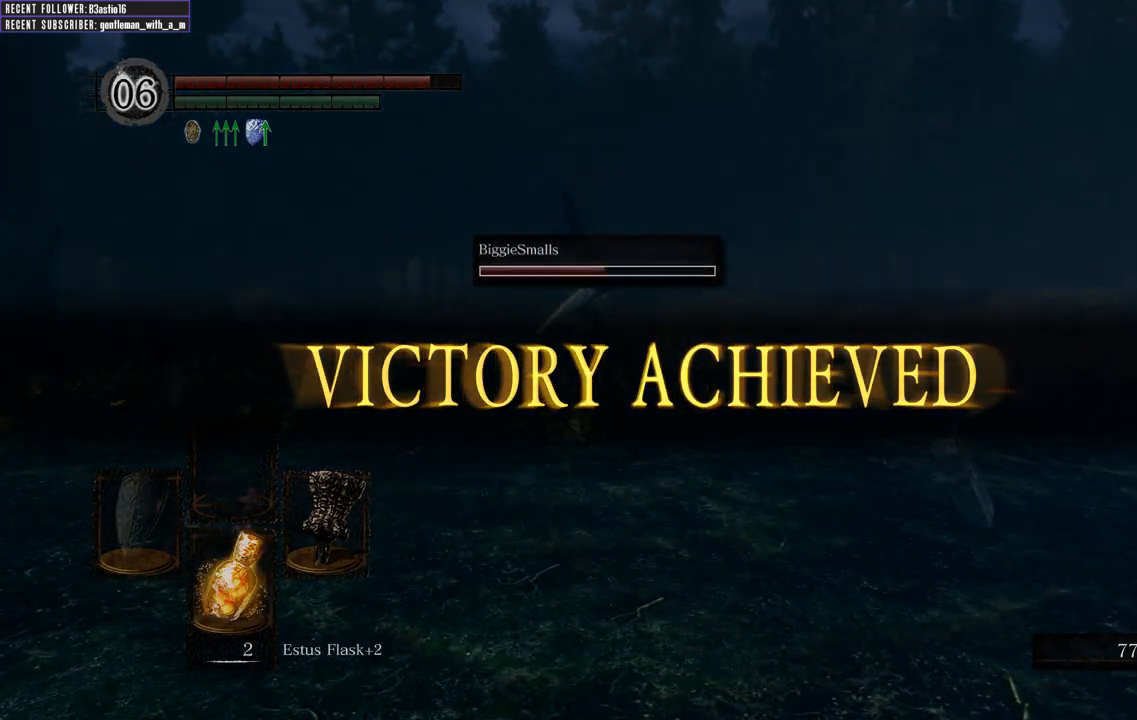
{"buttons": [], "left_stick": "center", "right_stick": "center", "events": [[133, "left_stick", "center"]]}